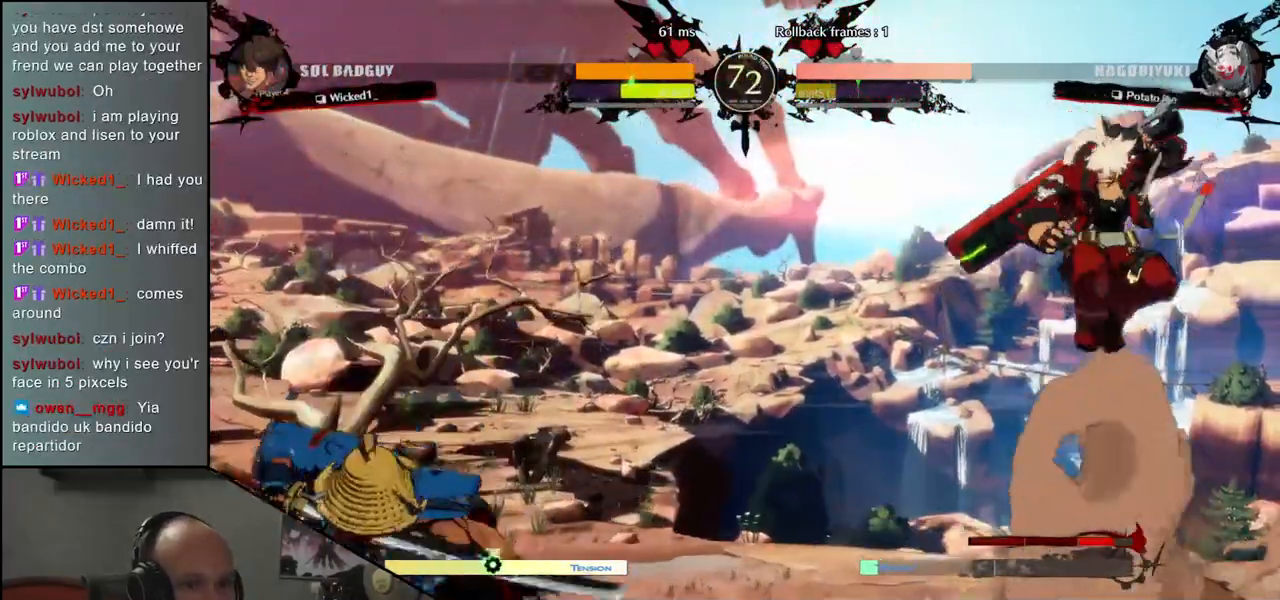
Gameplay with a controller (arcade stick); each line is a JSON object with the inputs held at the frame after it. "events" lists button and stick changes between this image and that frame as [ms after this image, input, new state], when the widget could be followed in between. Not read: L3 R3 other_buttons.
{"buttons": [], "left_stick": "left", "events": [[17, "L1", "down"], [83, "left_stick", "down-left"], [133, "L1", "up"], [433, "left_stick", "left"]]}
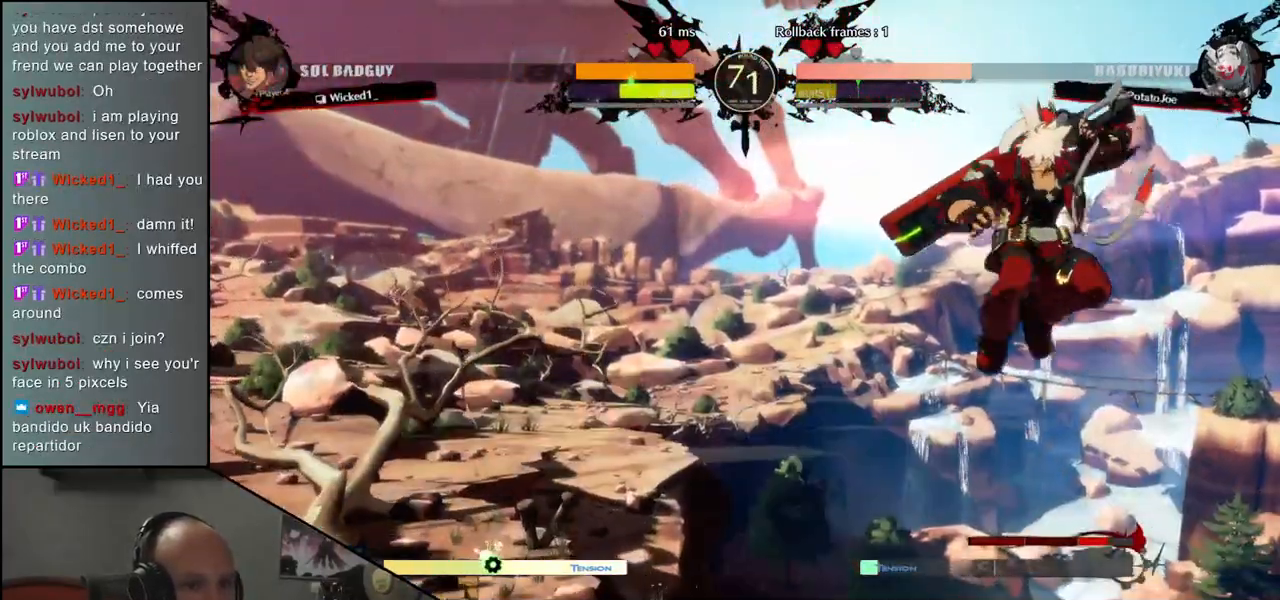
{"buttons": [], "left_stick": "left", "events": []}
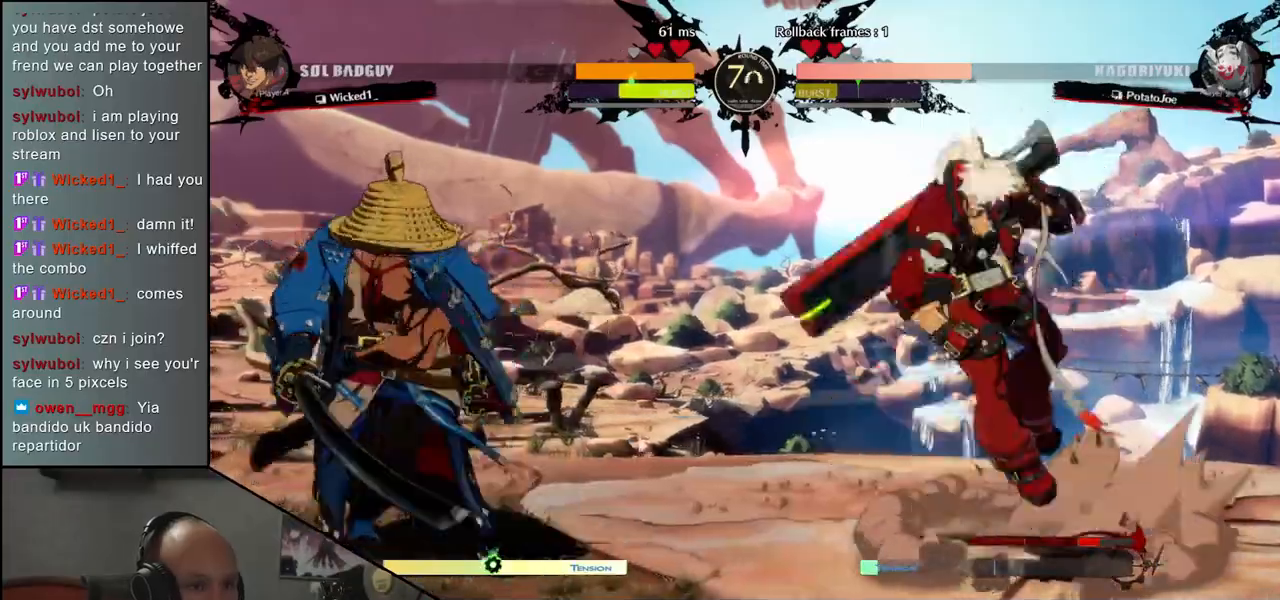
{"buttons": [], "left_stick": "center", "events": [[217, "left_stick", "right"], [300, "left_stick", "left"], [467, "left_stick", "center"]]}
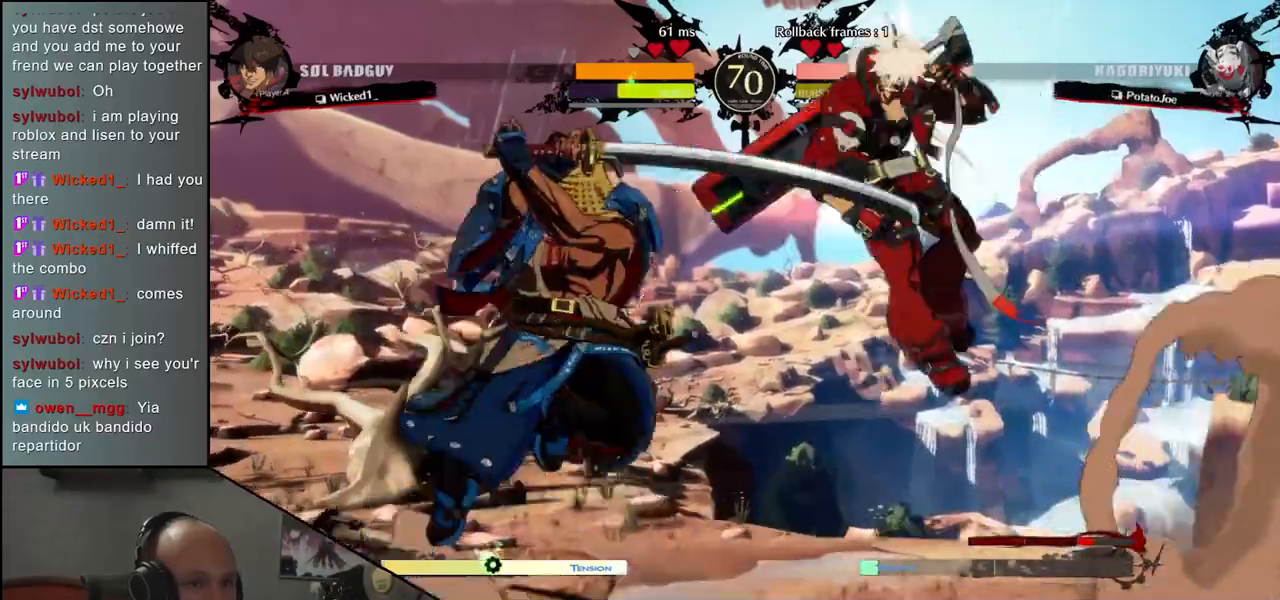
{"buttons": [], "left_stick": "center", "events": [[117, "R1", "down"], [183, "R1", "up"]]}
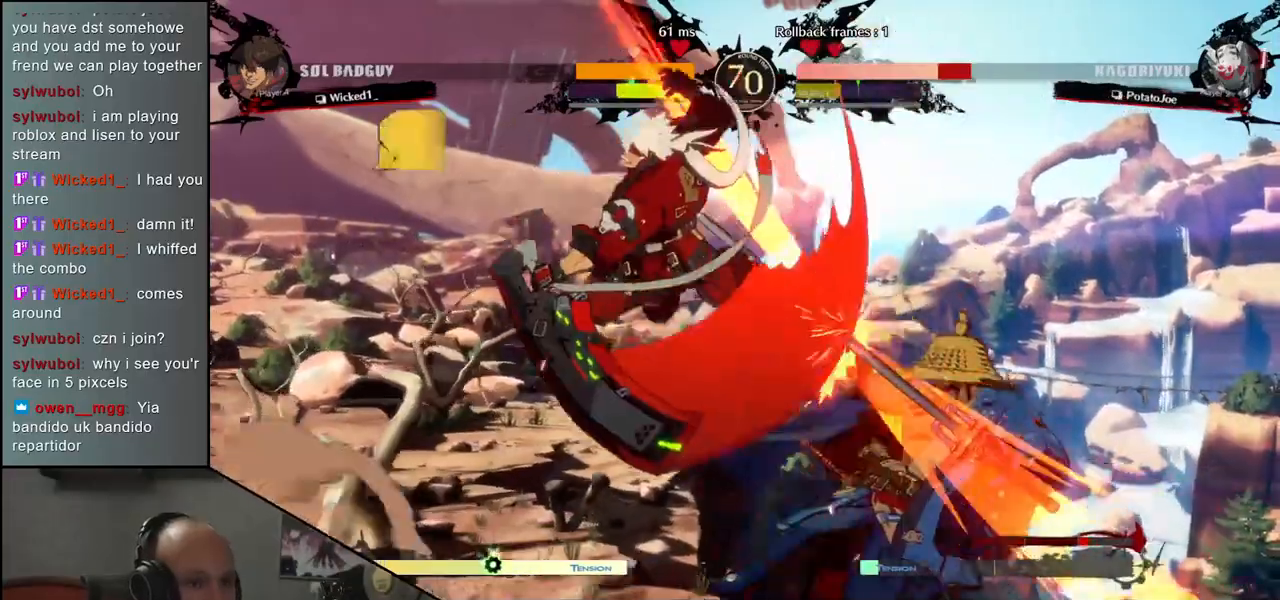
{"buttons": [], "left_stick": "right", "events": [[383, "left_stick", "right"]]}
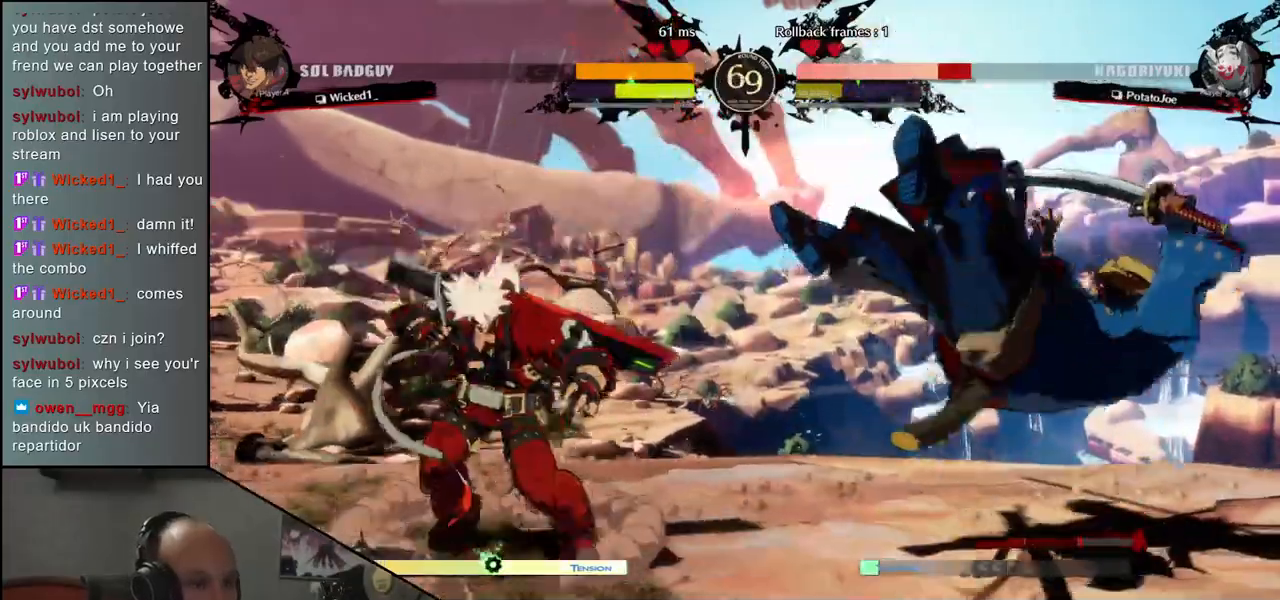
{"buttons": ["L1"], "left_stick": "down-right", "events": [[450, "left_stick", "down-right"], [483, "L1", "down"]]}
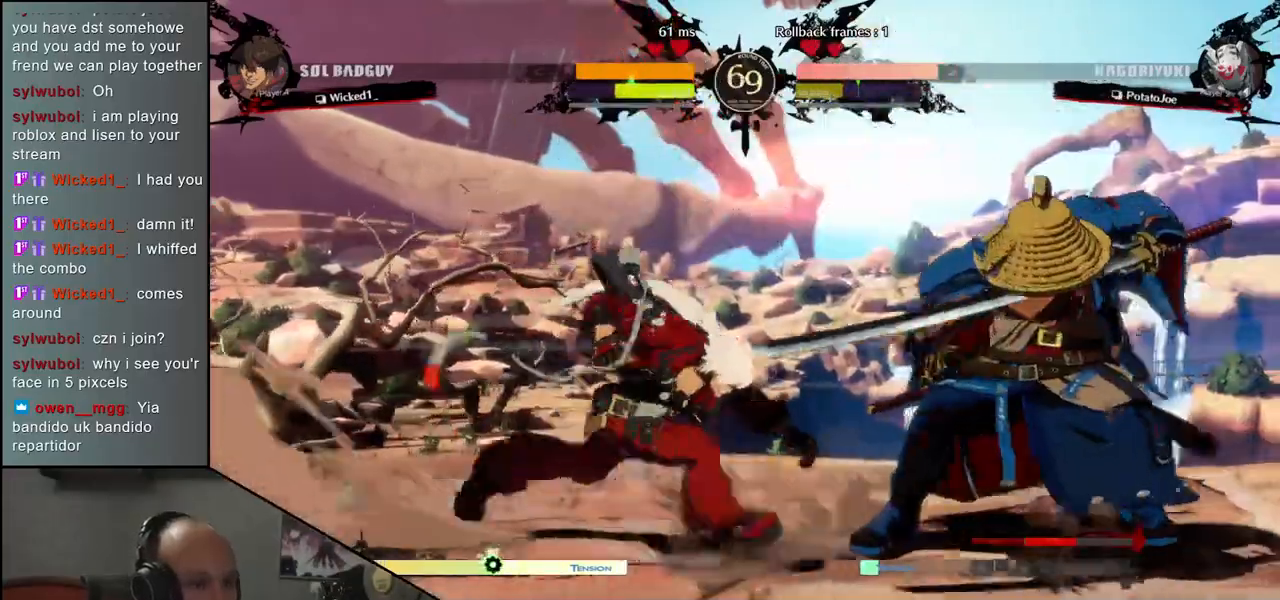
{"buttons": [], "left_stick": "right", "events": [[100, "L1", "up"], [167, "L1", "down"], [283, "L1", "up"], [450, "left_stick", "right"]]}
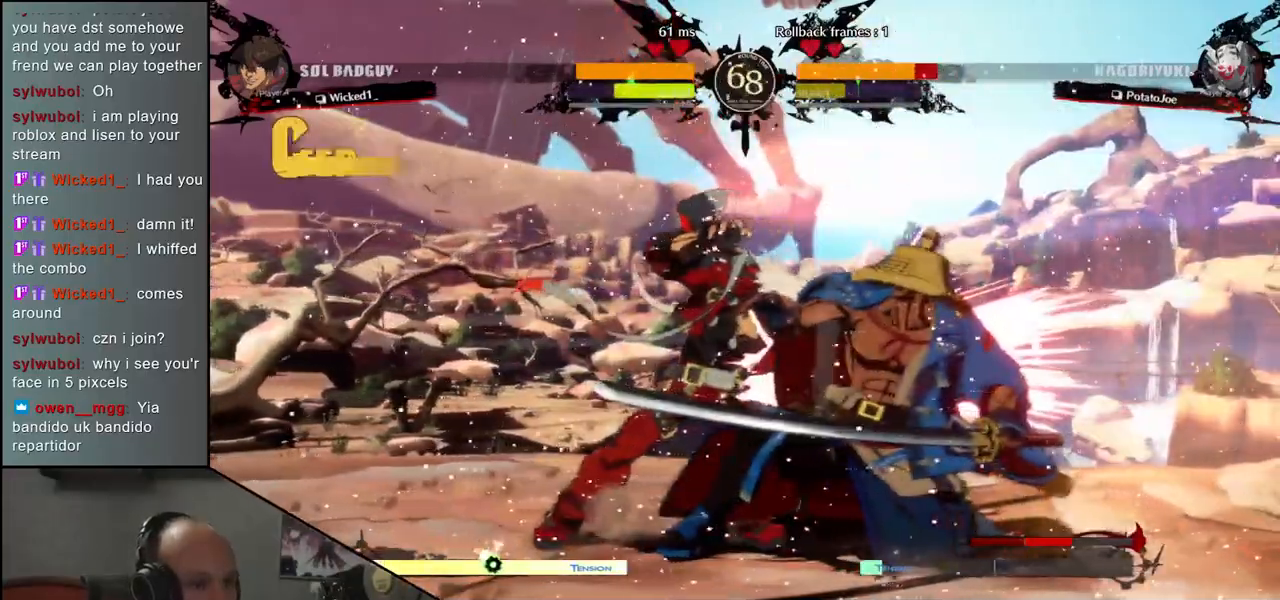
{"buttons": [], "left_stick": "right", "events": []}
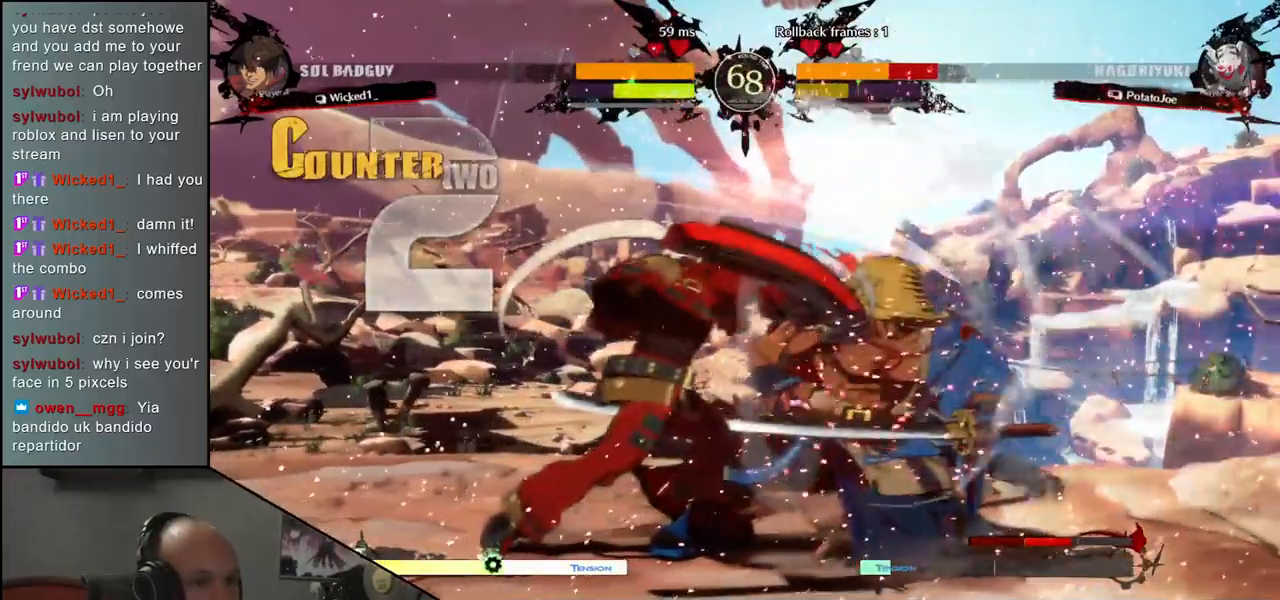
{"buttons": [], "left_stick": "right", "events": []}
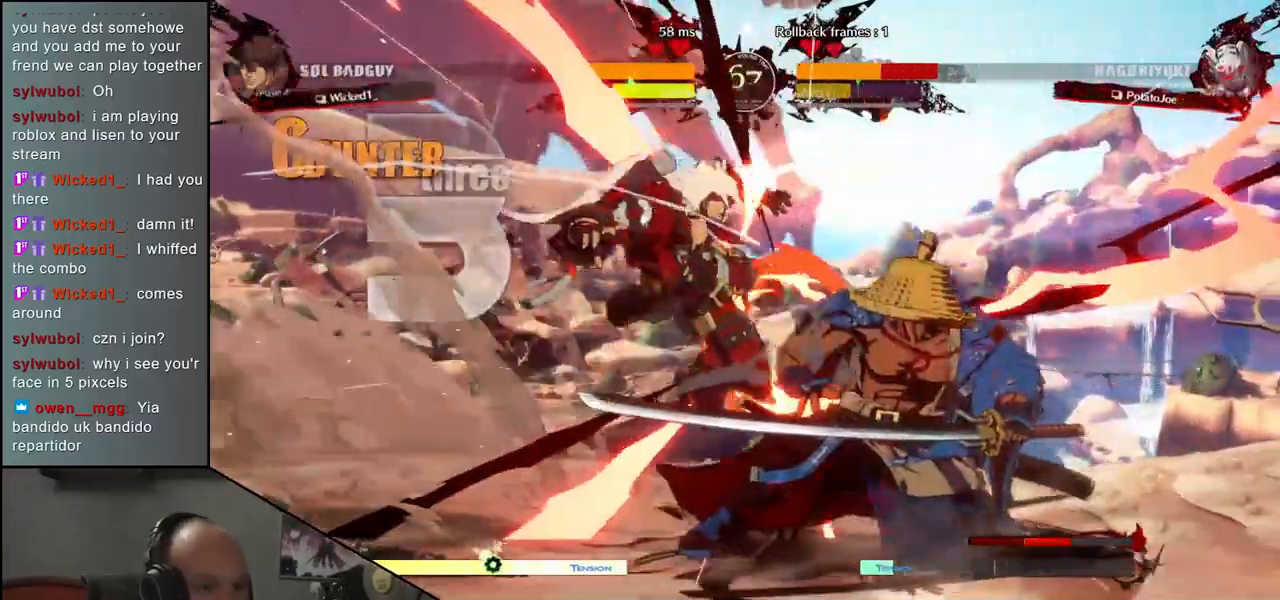
{"buttons": [], "left_stick": "right", "events": []}
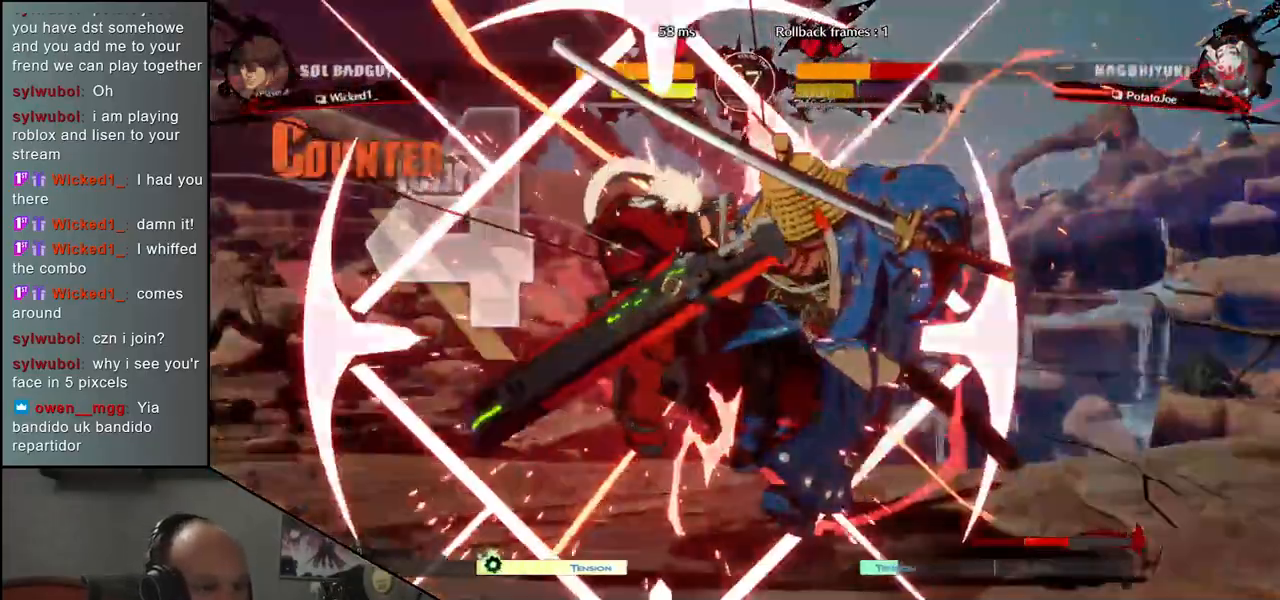
{"buttons": [], "left_stick": "right", "events": []}
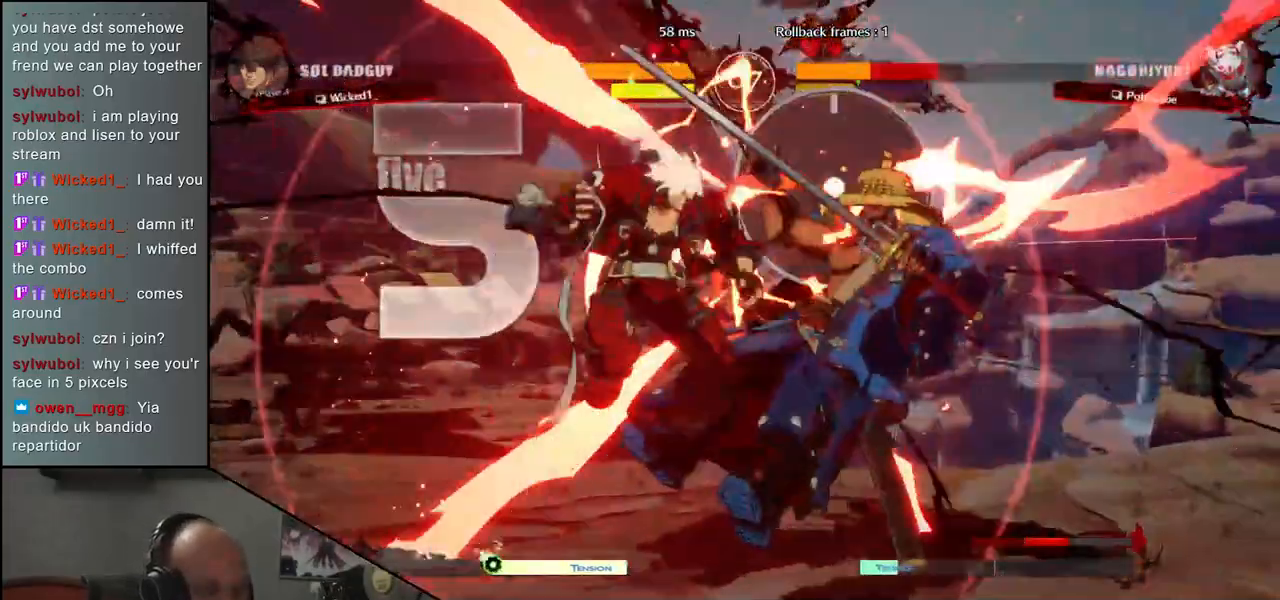
{"buttons": [], "left_stick": "right", "events": []}
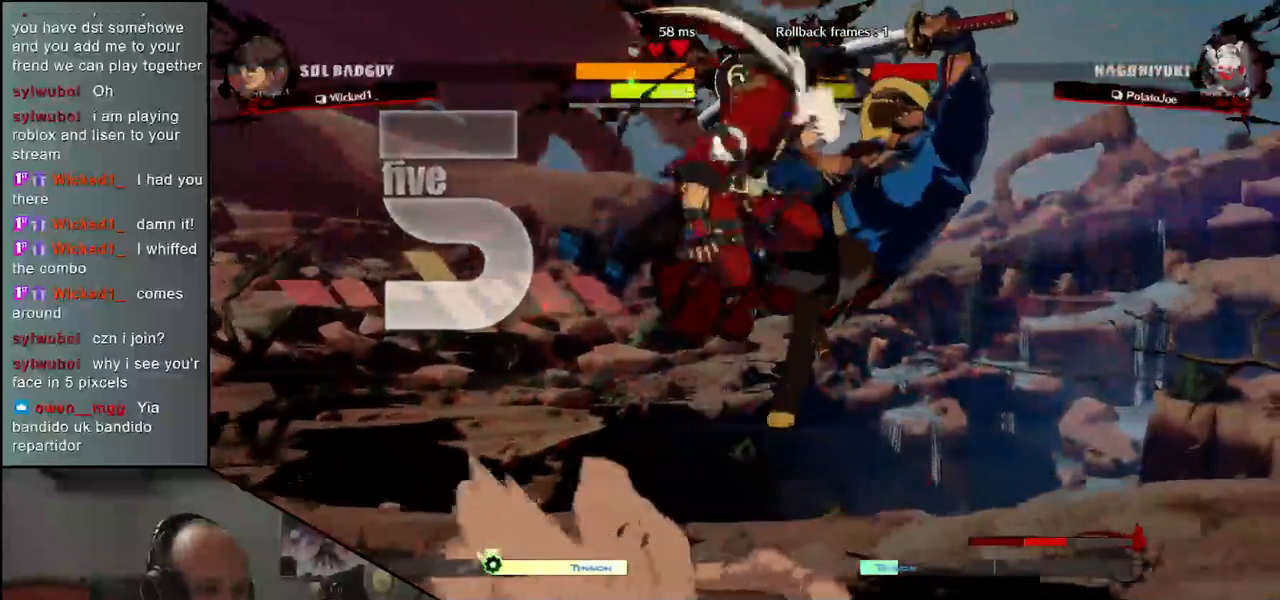
{"buttons": [], "left_stick": "right", "events": []}
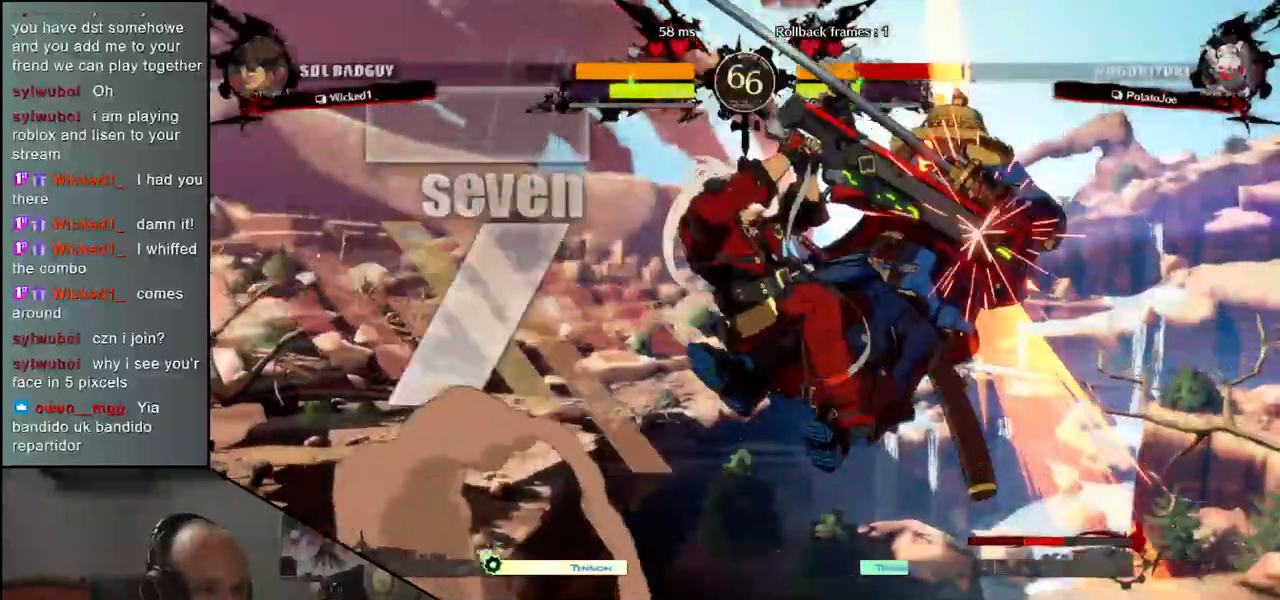
{"buttons": [], "left_stick": "right", "events": []}
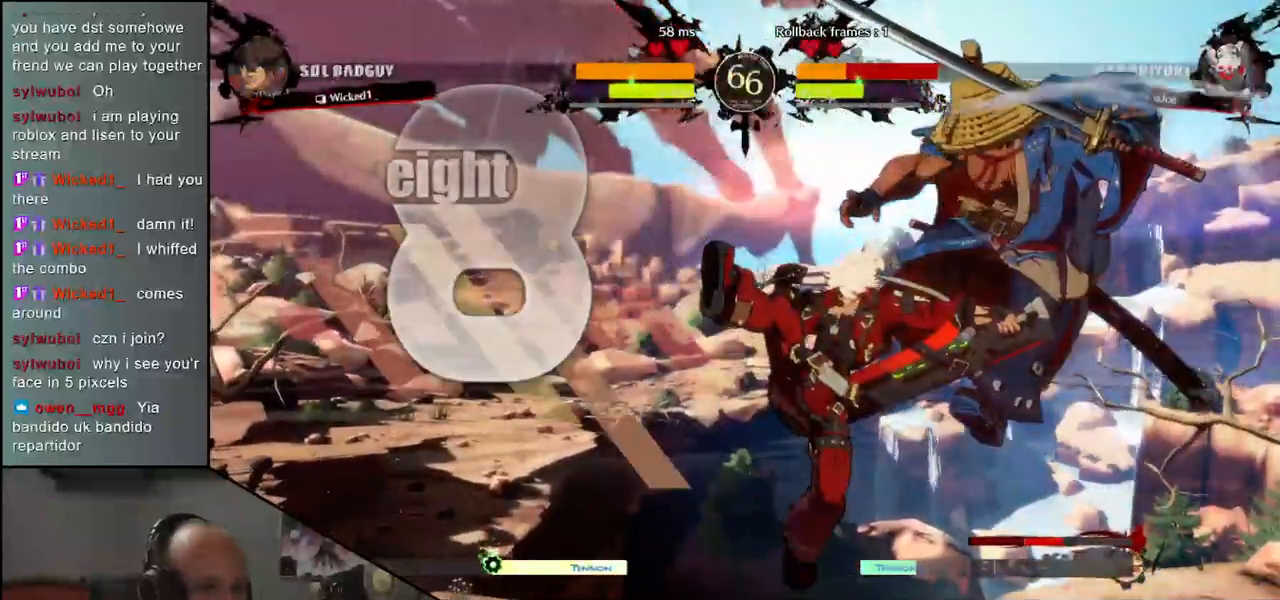
{"buttons": [], "left_stick": "right", "events": []}
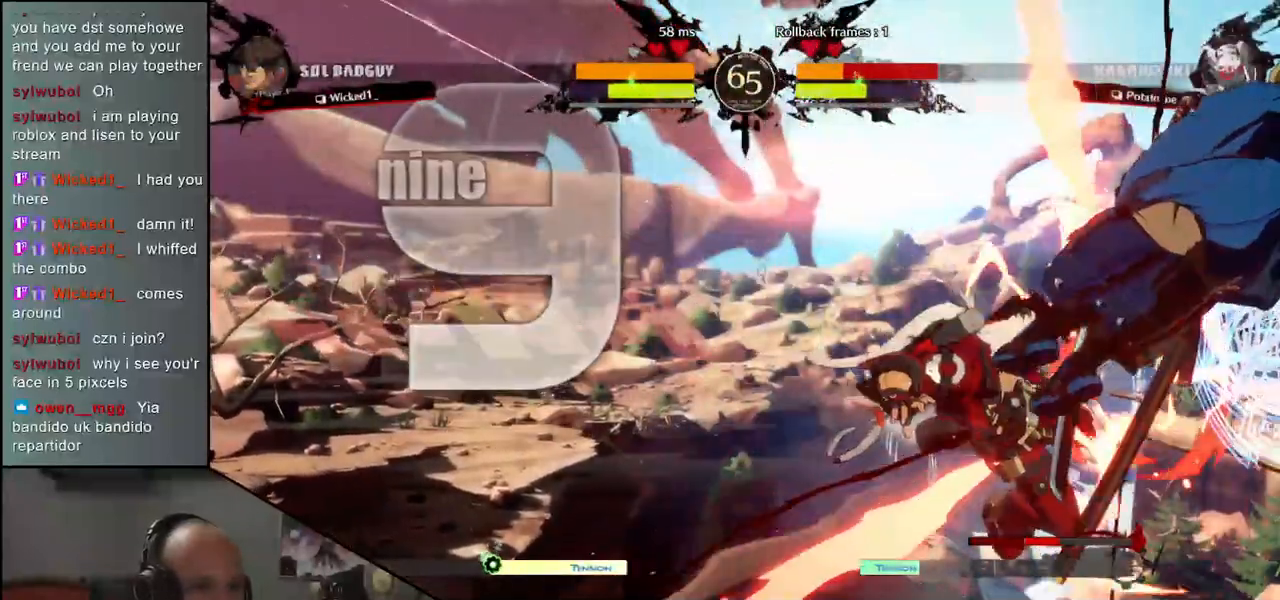
{"buttons": [], "left_stick": "right", "events": []}
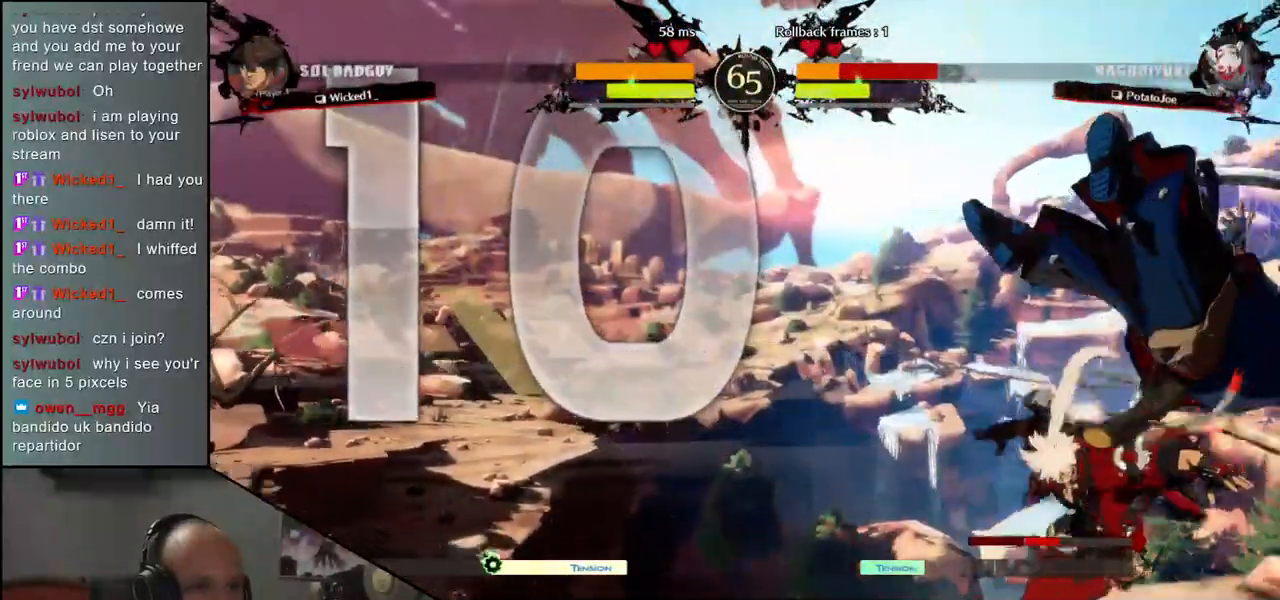
{"buttons": [], "left_stick": "center", "events": [[217, "left_stick", "center"]]}
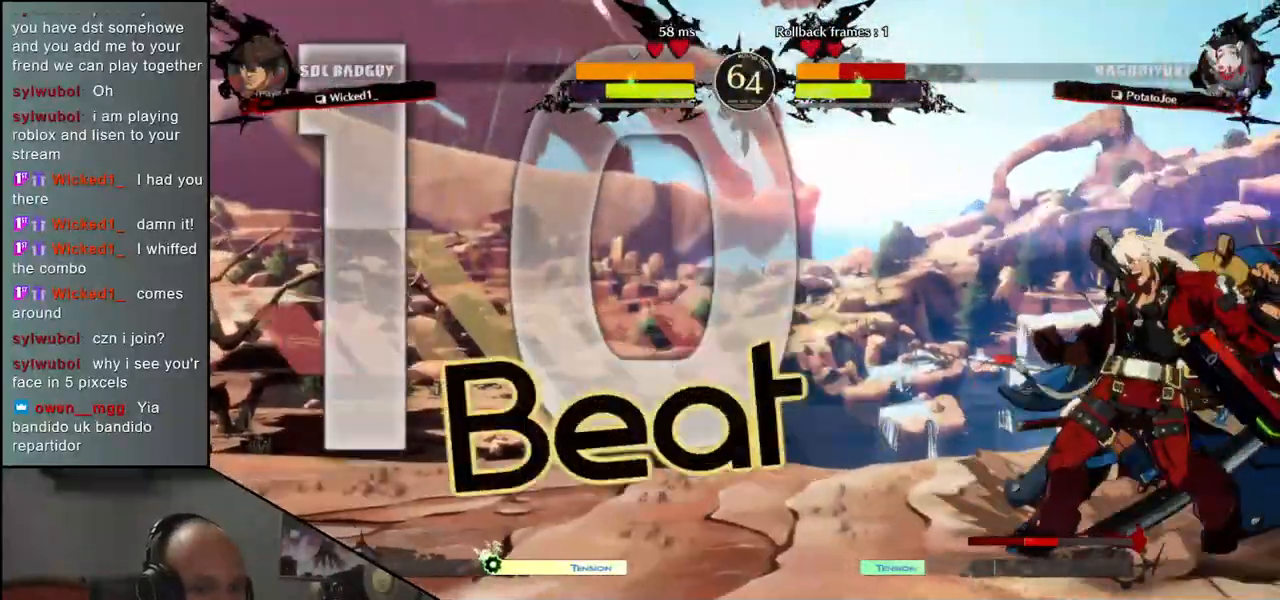
{"buttons": [], "left_stick": "right", "events": [[233, "left_stick", "right"]]}
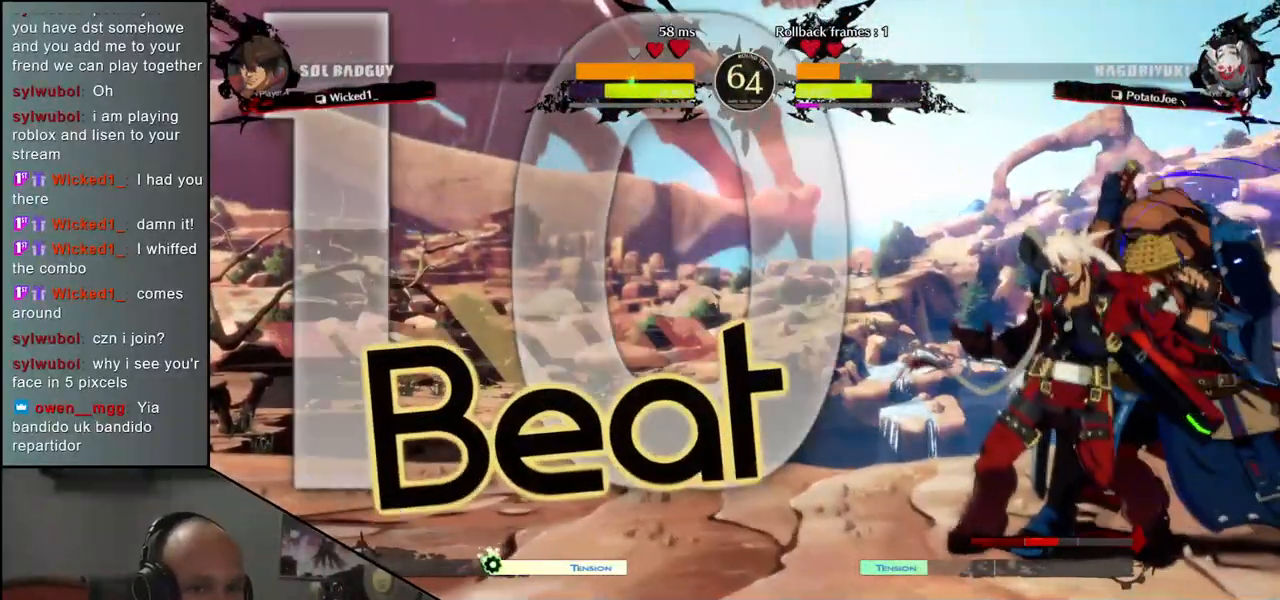
{"buttons": [], "left_stick": "right", "events": []}
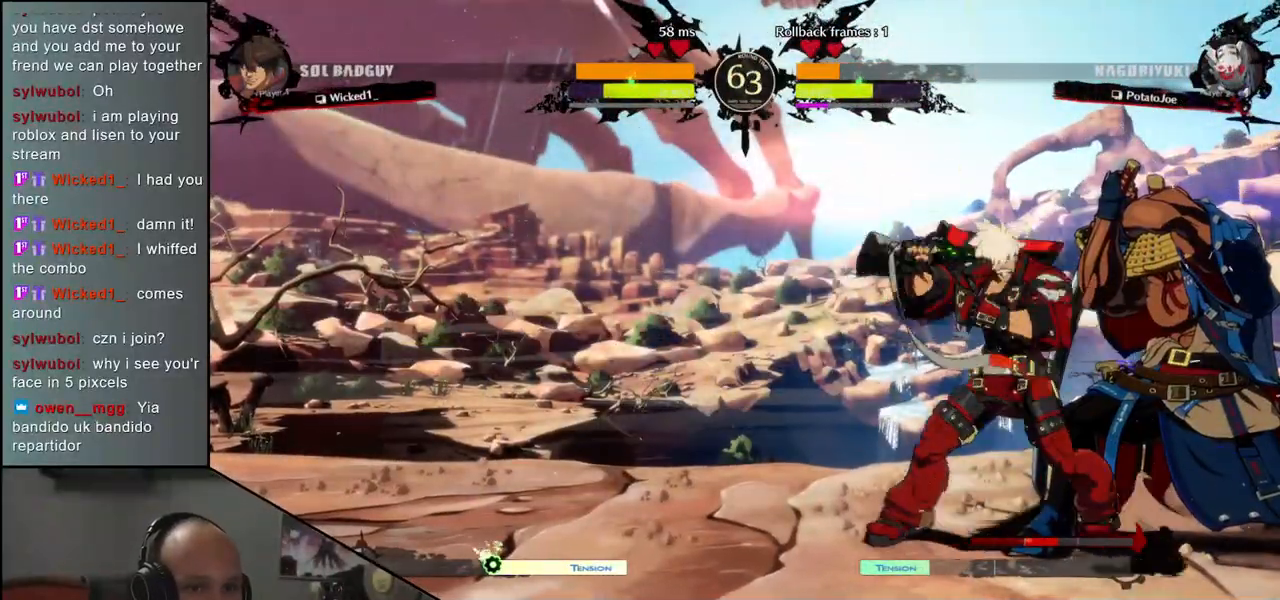
{"buttons": [], "left_stick": "right", "events": []}
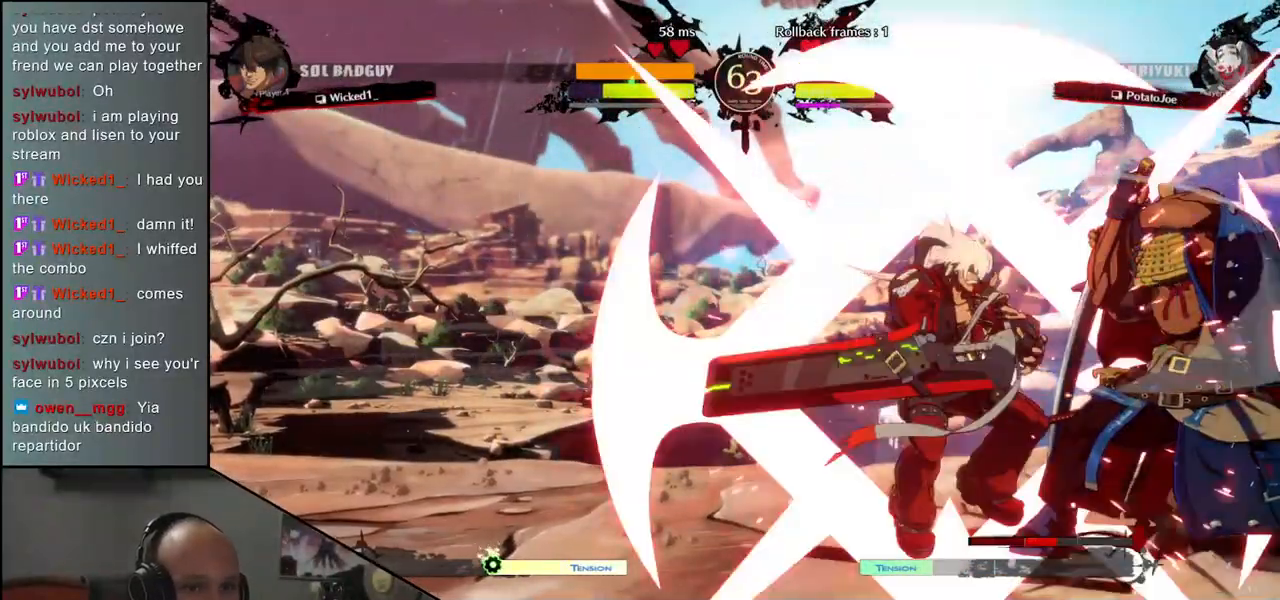
{"buttons": [], "left_stick": "center", "events": [[33, "left_stick", "left"], [117, "left_stick", "right"], [133, "SQUARE", "down"], [217, "SQUARE", "up"], [217, "left_stick", "center"]]}
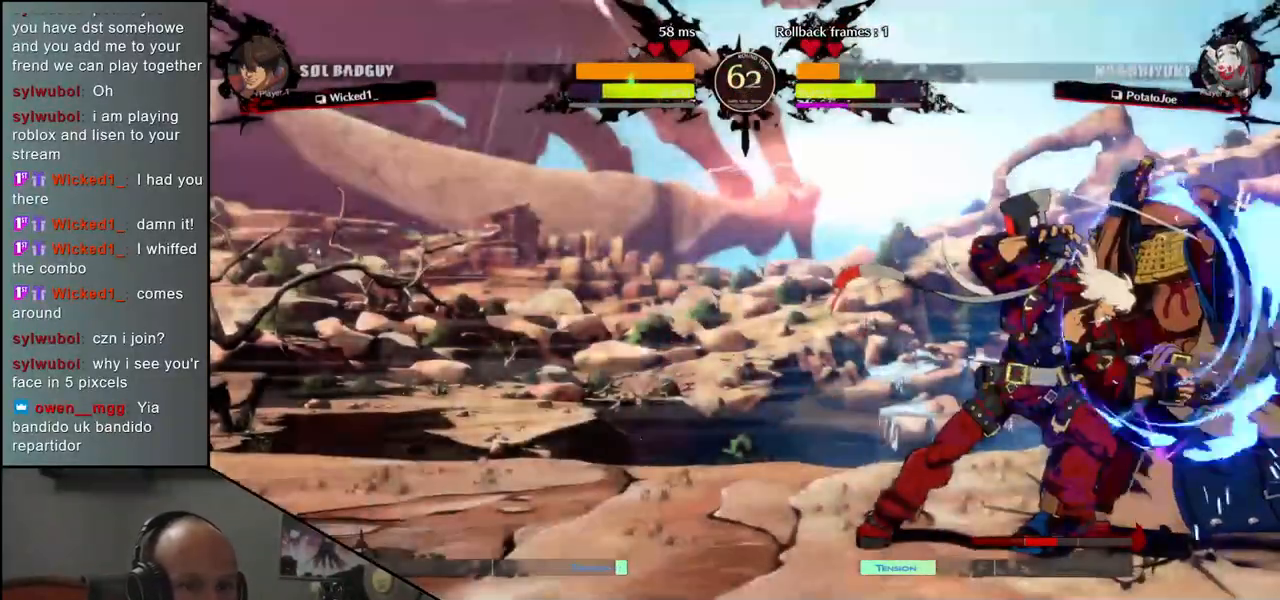
{"buttons": [], "left_stick": "right", "events": [[117, "left_stick", "right"]]}
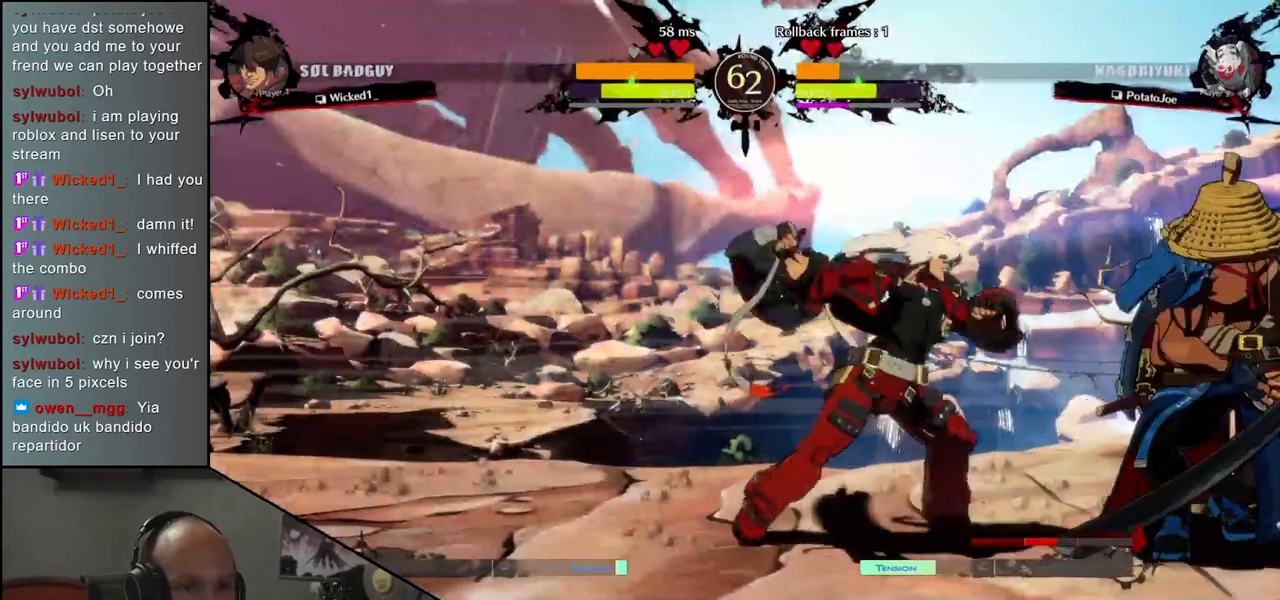
{"buttons": ["SQUARE"], "left_stick": "right", "events": [[350, "left_stick", "down"], [433, "SQUARE", "down"], [433, "left_stick", "right"]]}
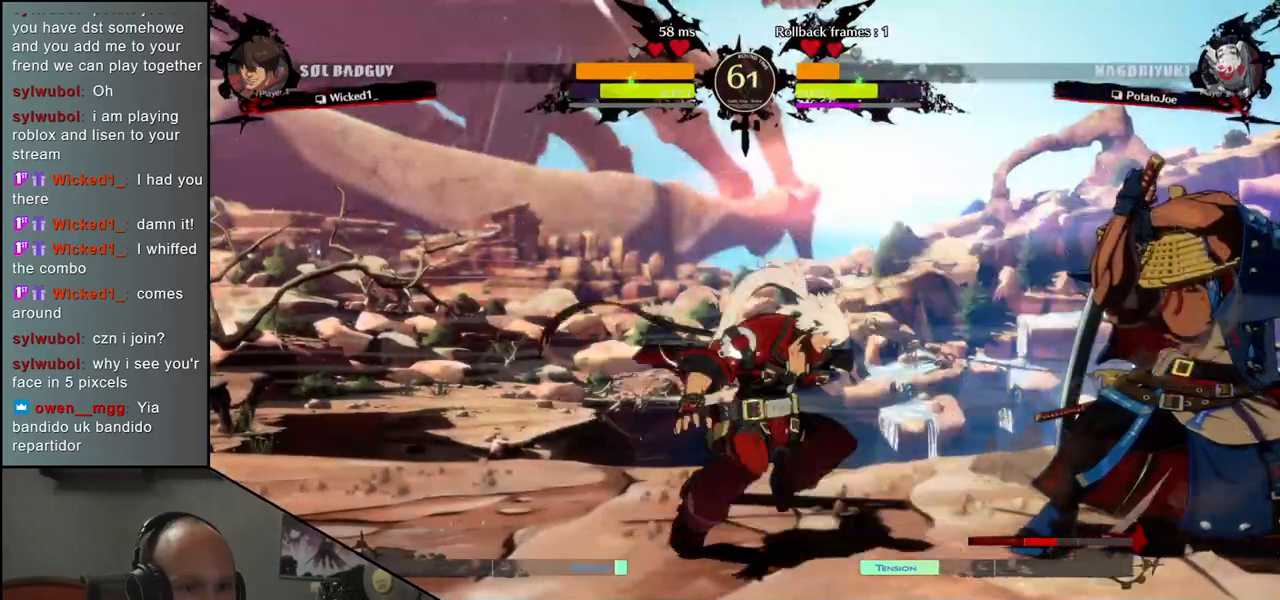
{"buttons": [], "left_stick": "right", "events": [[17, "SQUARE", "up"], [50, "left_stick", "center"], [383, "left_stick", "right"]]}
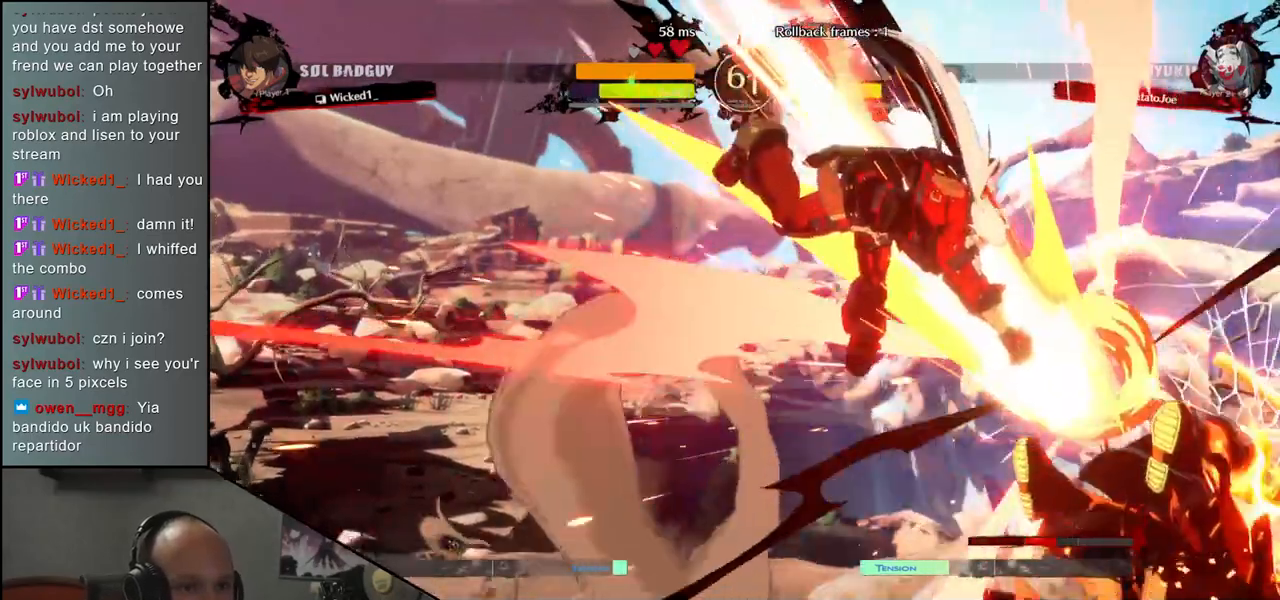
{"buttons": [], "left_stick": "right", "events": []}
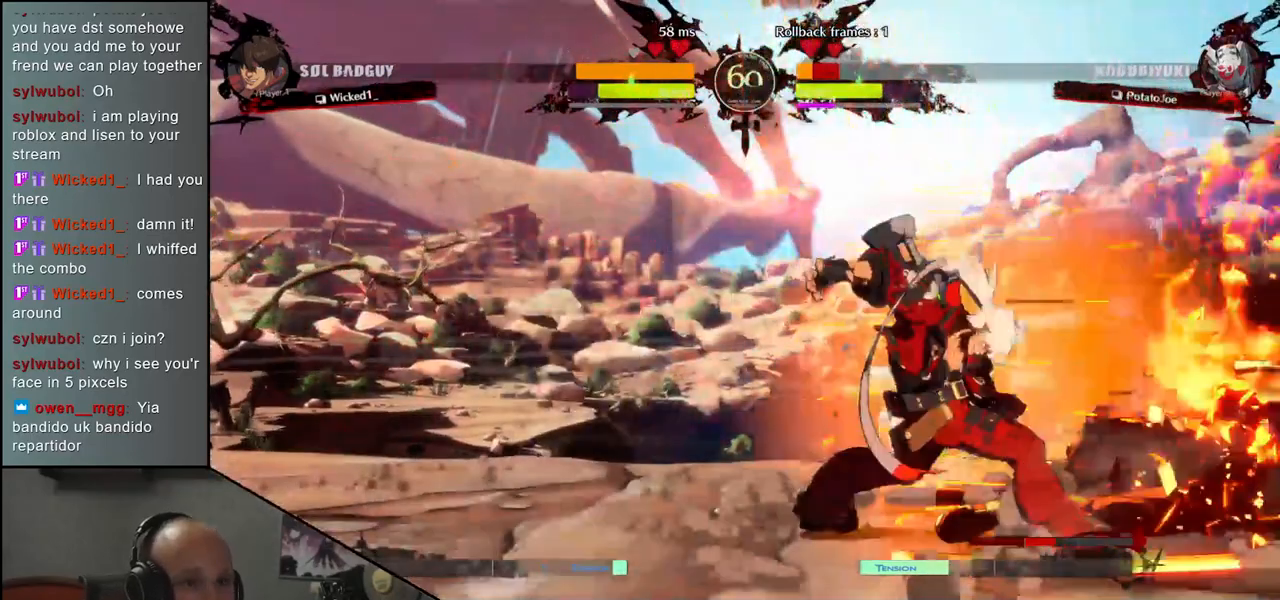
{"buttons": [], "left_stick": "right", "events": []}
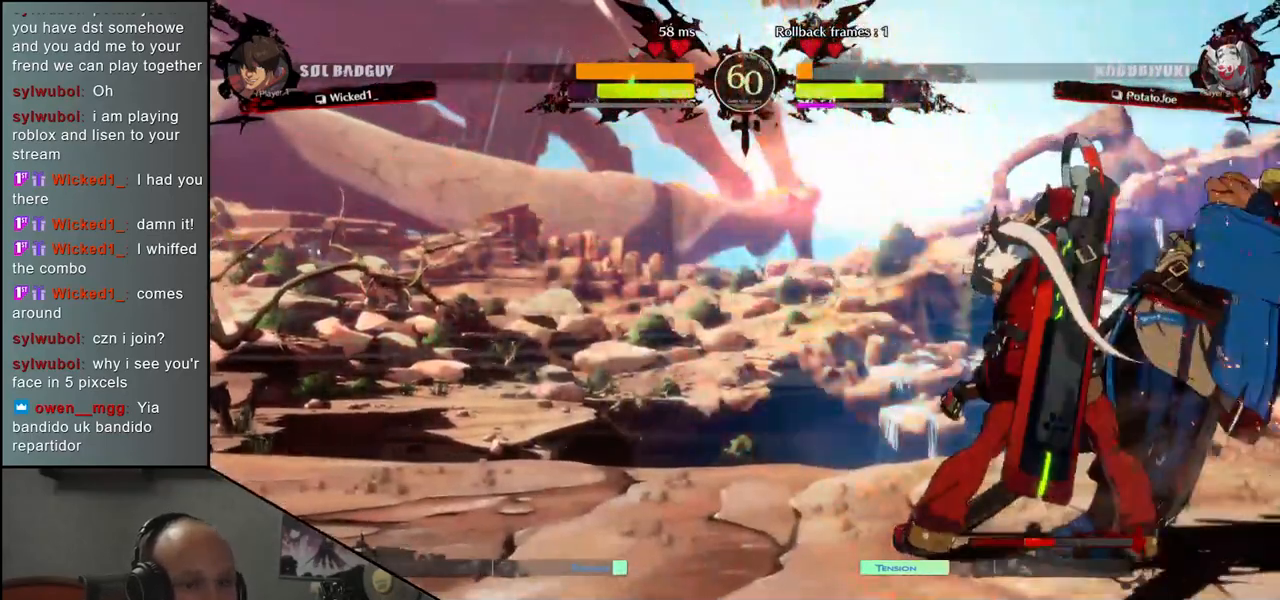
{"buttons": [], "left_stick": "center", "events": [[317, "left_stick", "down-left"], [383, "SQUARE", "down"], [383, "left_stick", "right"], [467, "SQUARE", "up"], [500, "left_stick", "center"]]}
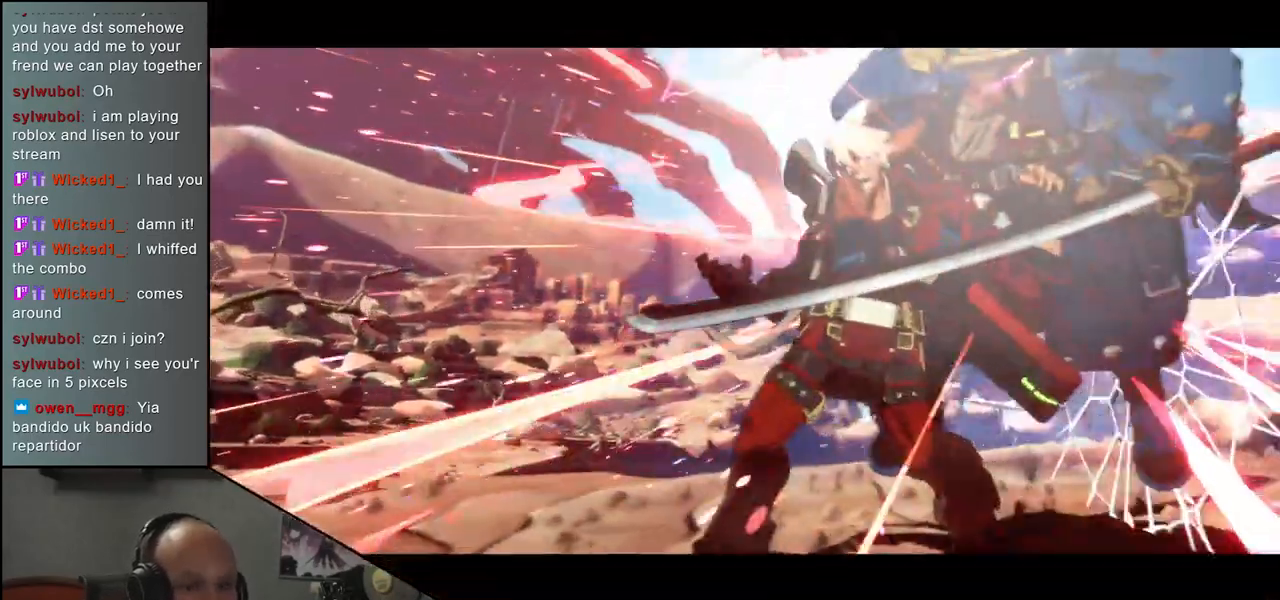
{"buttons": [], "left_stick": "center", "events": [[17, "left_stick", "right"], [33, "left_stick", "center"]]}
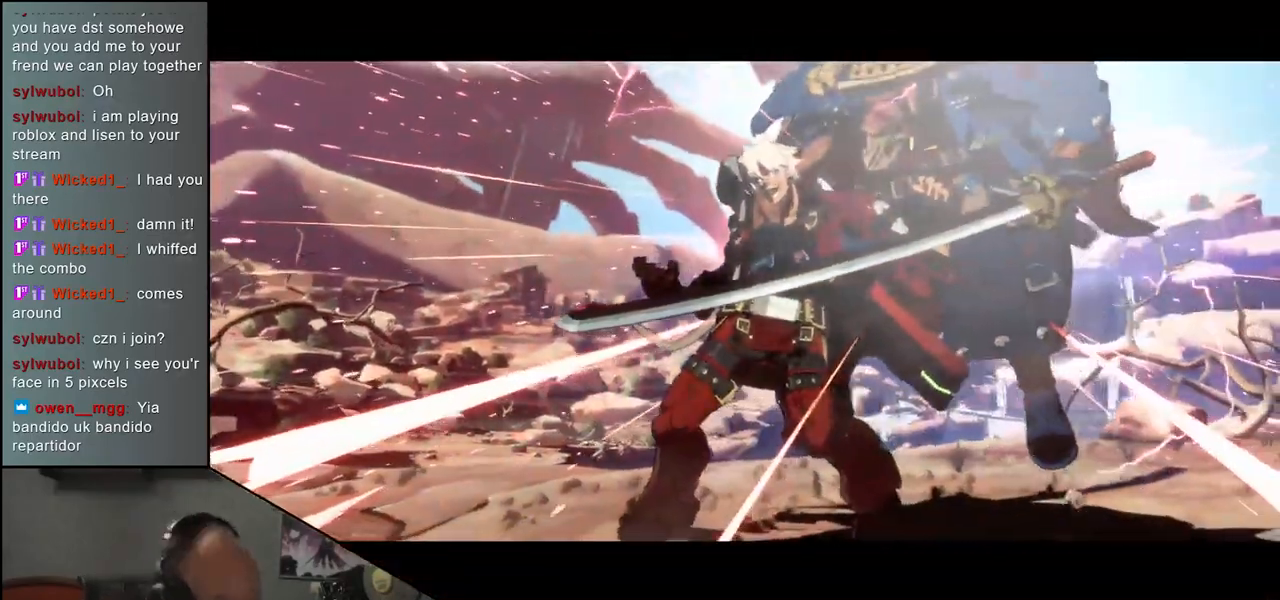
{"buttons": [], "left_stick": "center", "events": []}